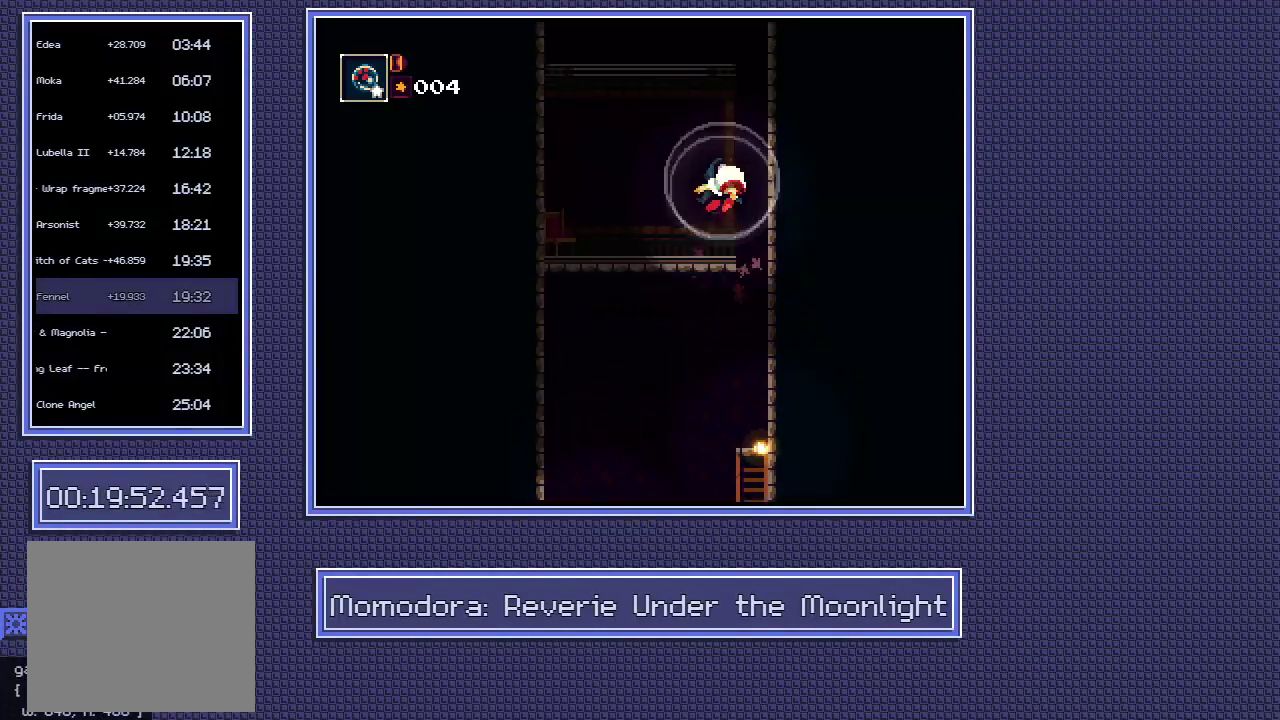
Gameplay with a controller (Xbox layout); each line is a JSON object with the inputs held at the frame after it. "events" lists button and stick changes between this image and that frame as [ms after this image, input, new state], when the widget could be followed in between. Not read: A B L3 R3.
{"buttons": [], "left_stick": "center", "right_stick": "down-right", "events": []}
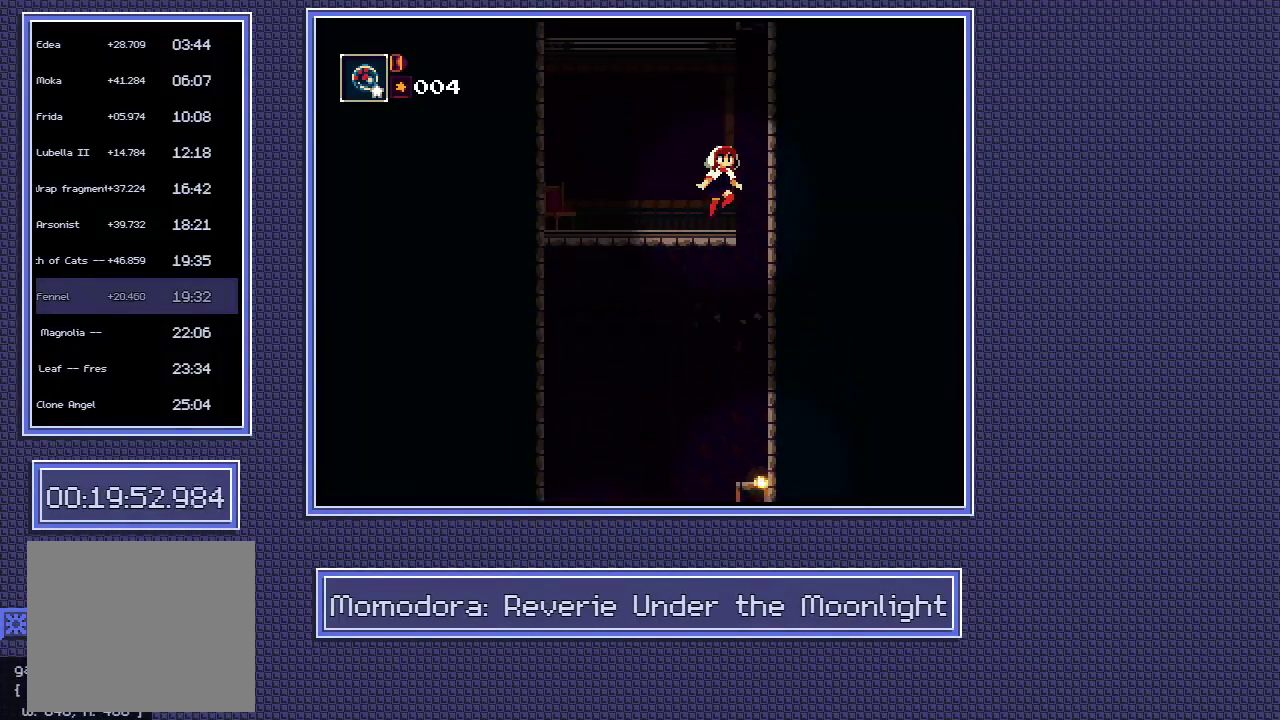
{"buttons": [], "left_stick": "center", "right_stick": "down-right", "events": []}
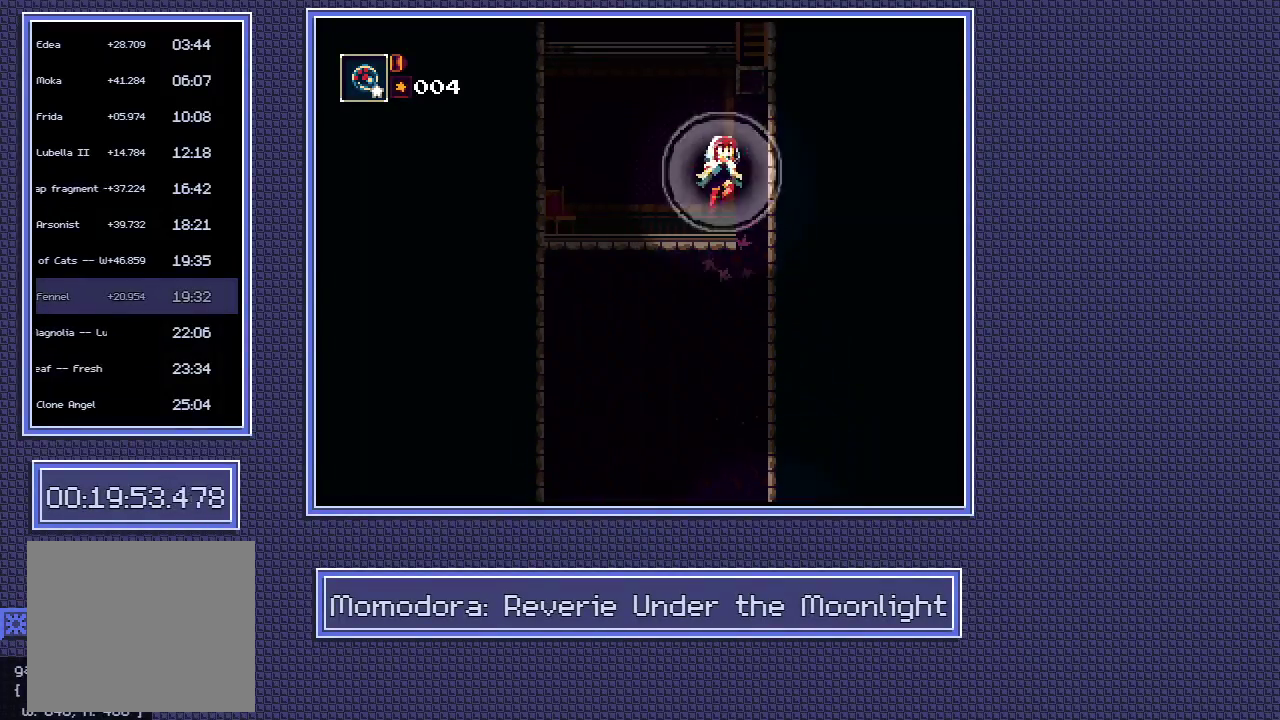
{"buttons": [], "left_stick": "center", "right_stick": "down"}
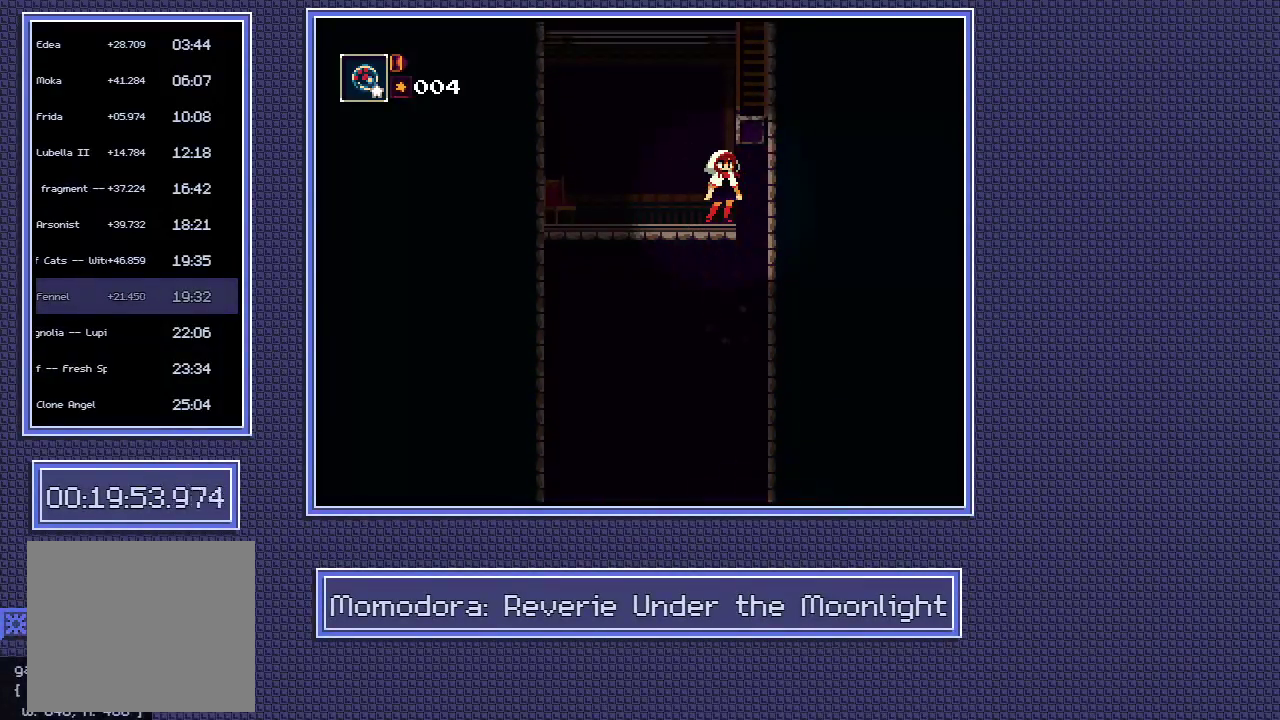
{"buttons": [], "left_stick": "center", "right_stick": "center", "events": [[100, "right_stick", "center"]]}
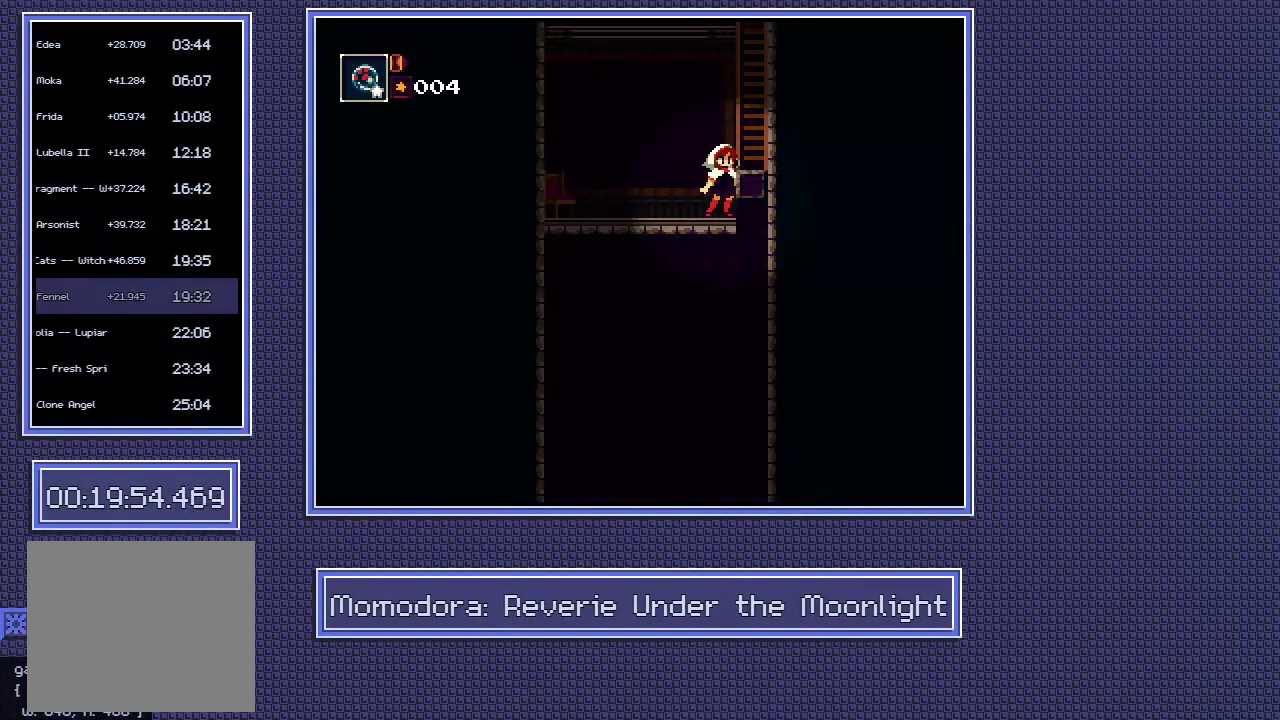
{"buttons": [], "left_stick": "center", "right_stick": "center", "events": []}
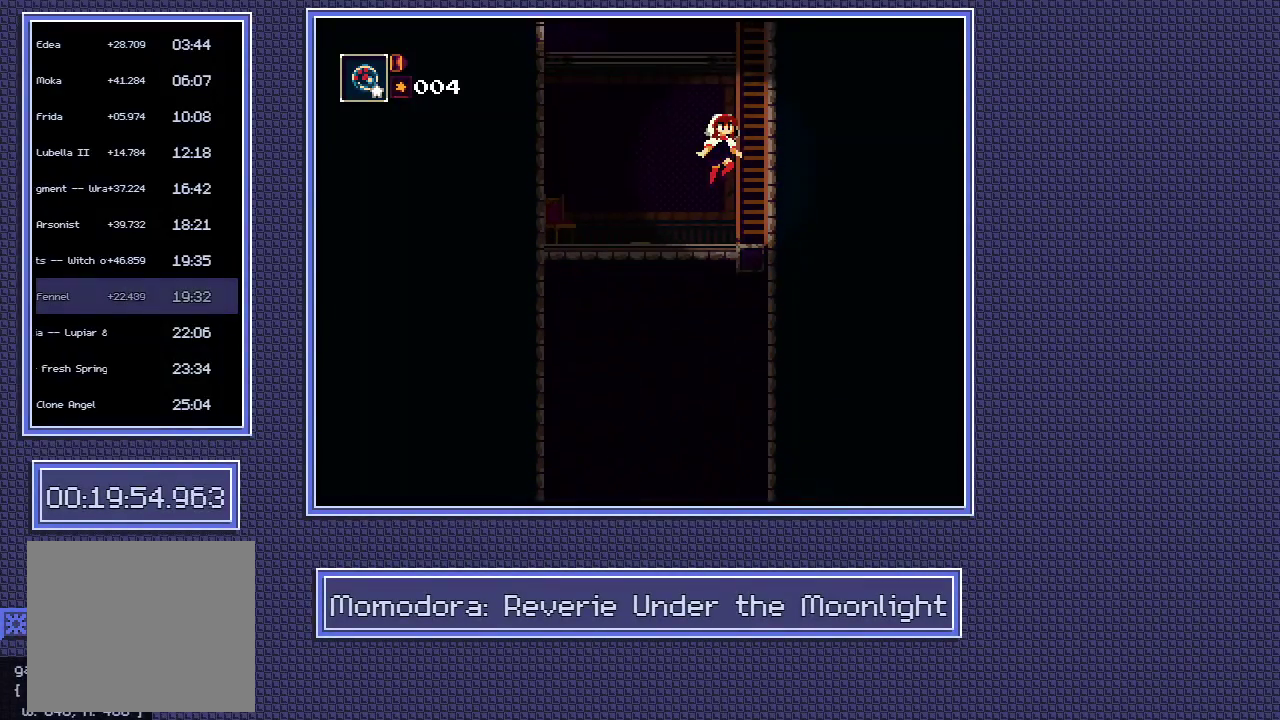
{"buttons": [], "left_stick": "up", "right_stick": "center", "events": [[83, "left_stick", "right"], [283, "left_stick", "up-right"], [350, "left_stick", "up"]]}
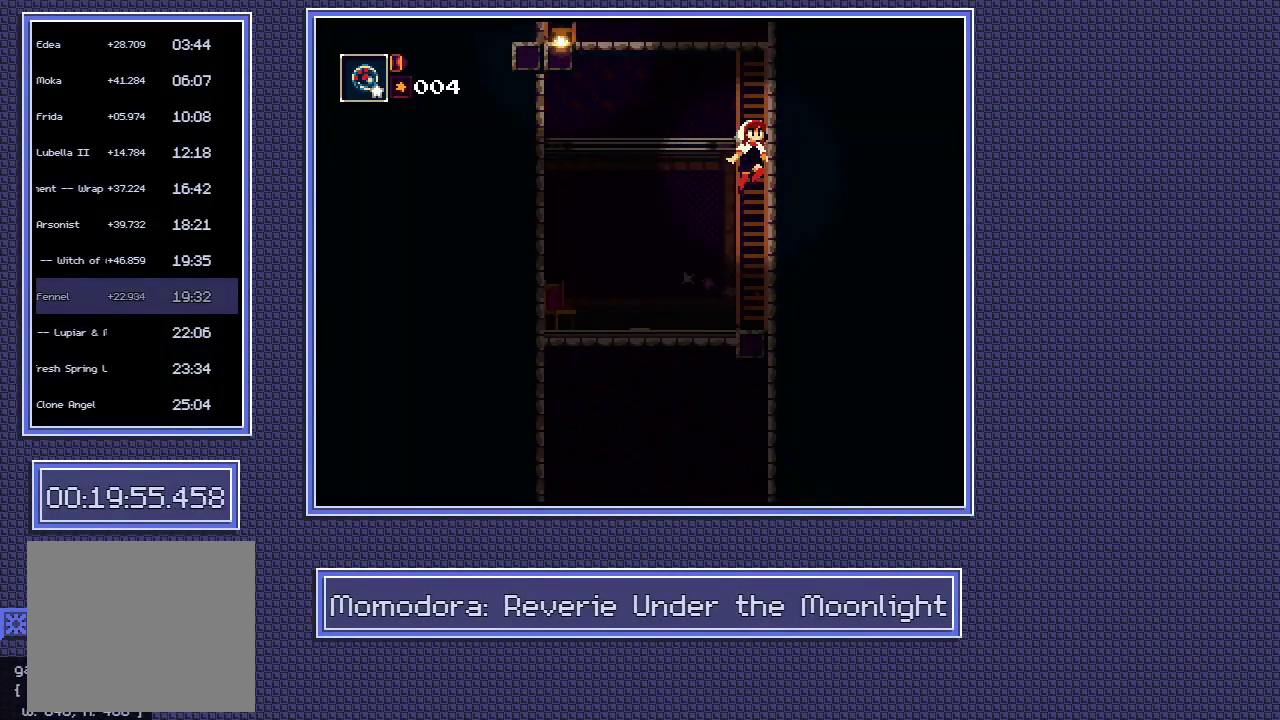
{"buttons": [], "left_stick": "up", "right_stick": "center", "events": []}
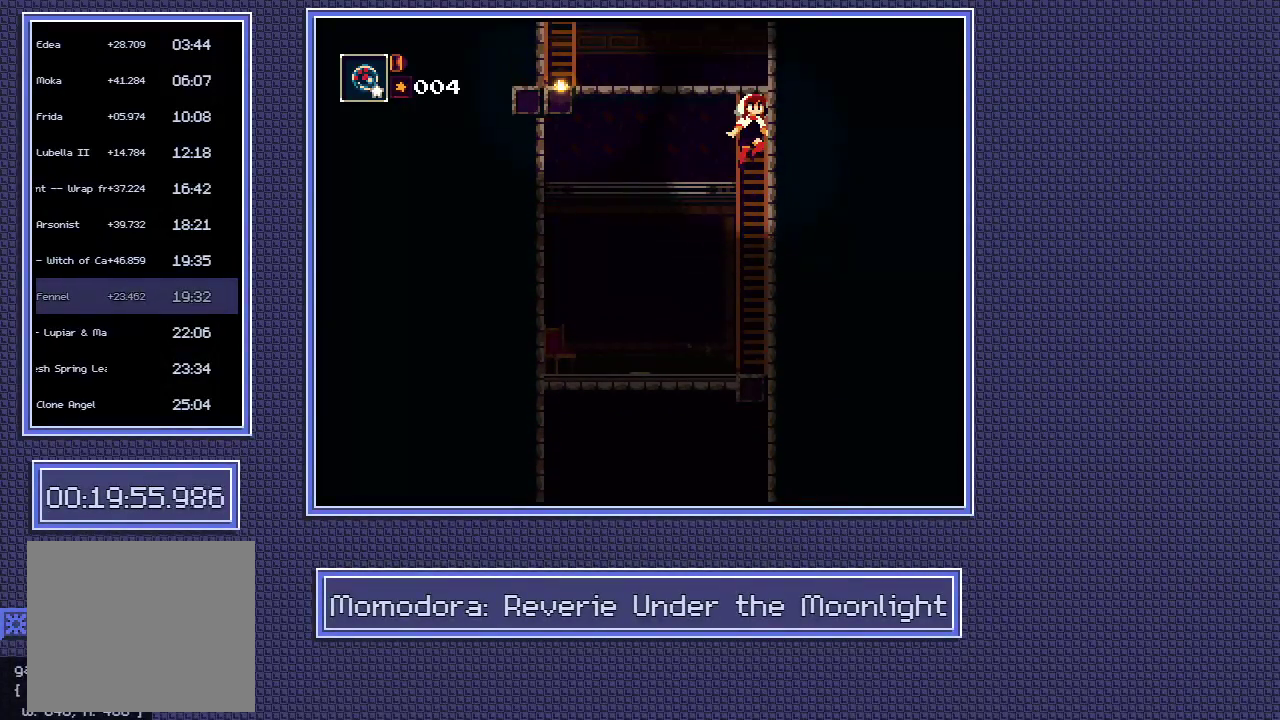
{"buttons": [], "left_stick": "up", "right_stick": "center", "events": [[400, "Y", "down"], [467, "Y", "up"]]}
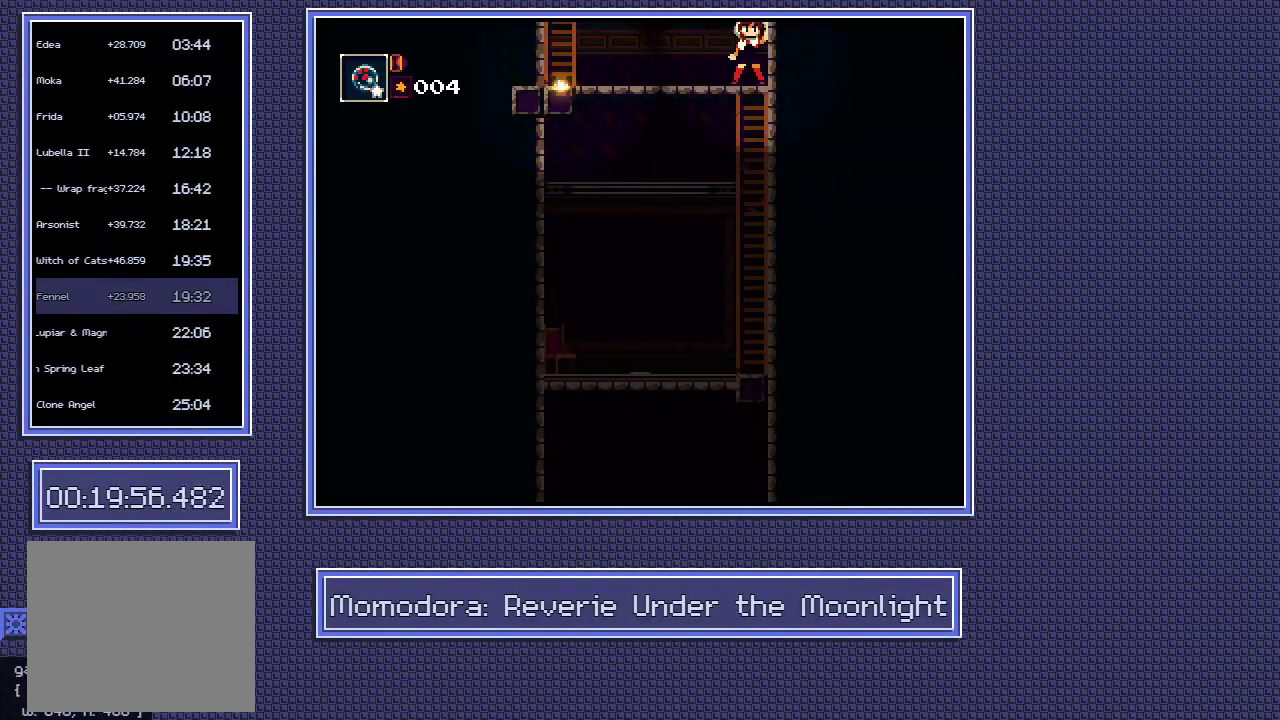
{"buttons": [], "left_stick": "center", "right_stick": "center"}
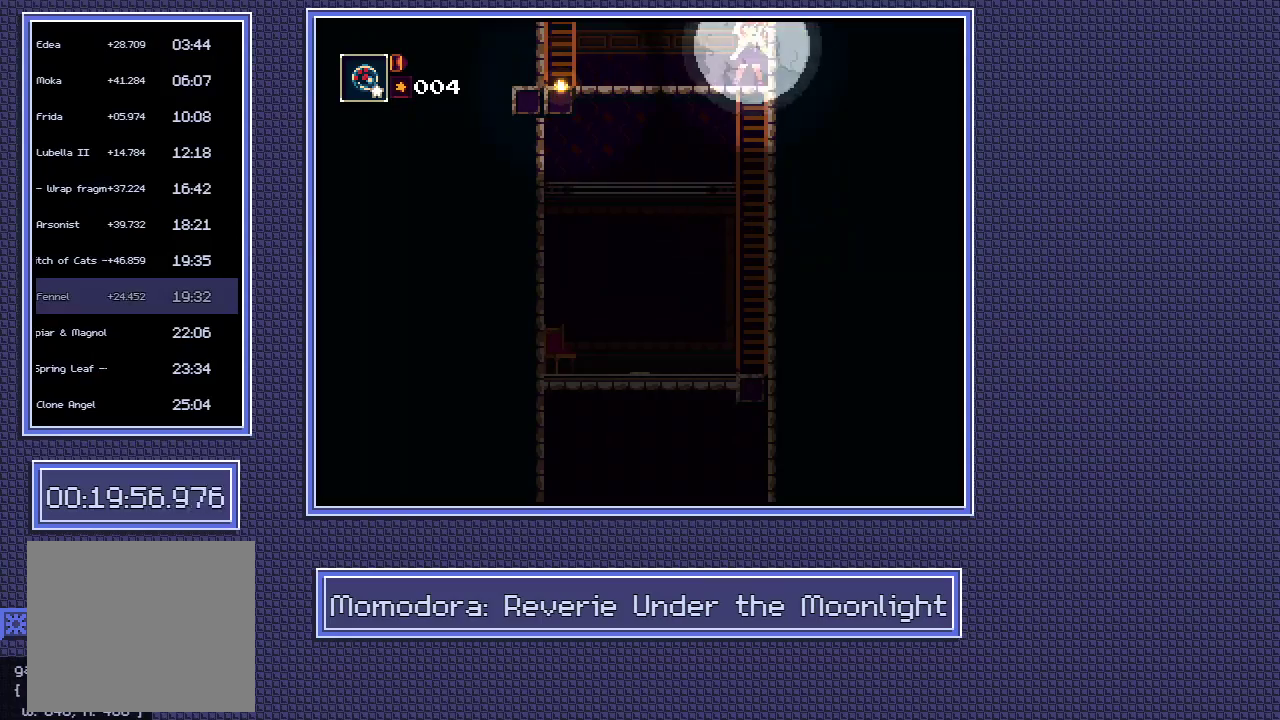
{"buttons": [], "left_stick": "right", "right_stick": "down-right", "events": [[467, "right_stick", "down-right"], [483, "left_stick", "right"]]}
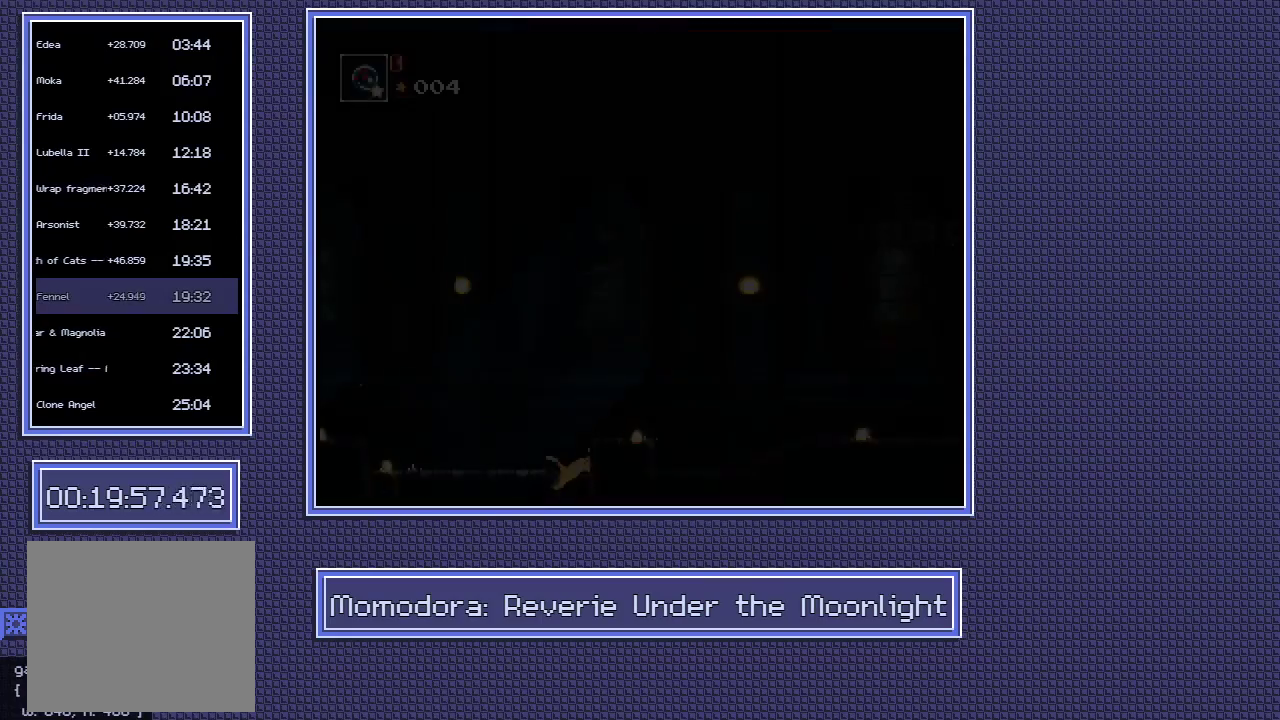
{"buttons": [], "left_stick": "right", "right_stick": "down"}
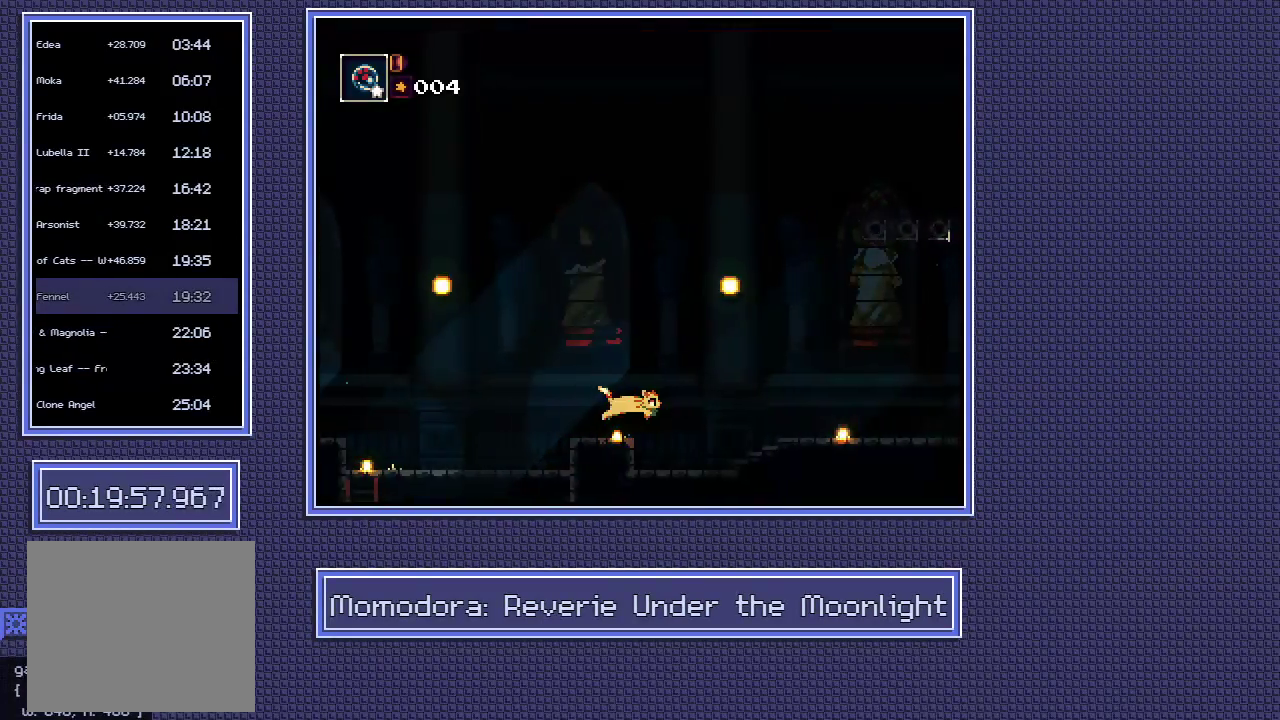
{"buttons": [], "left_stick": "right", "right_stick": "down", "events": [[233, "right_stick", "down-right"], [350, "right_stick", "down"]]}
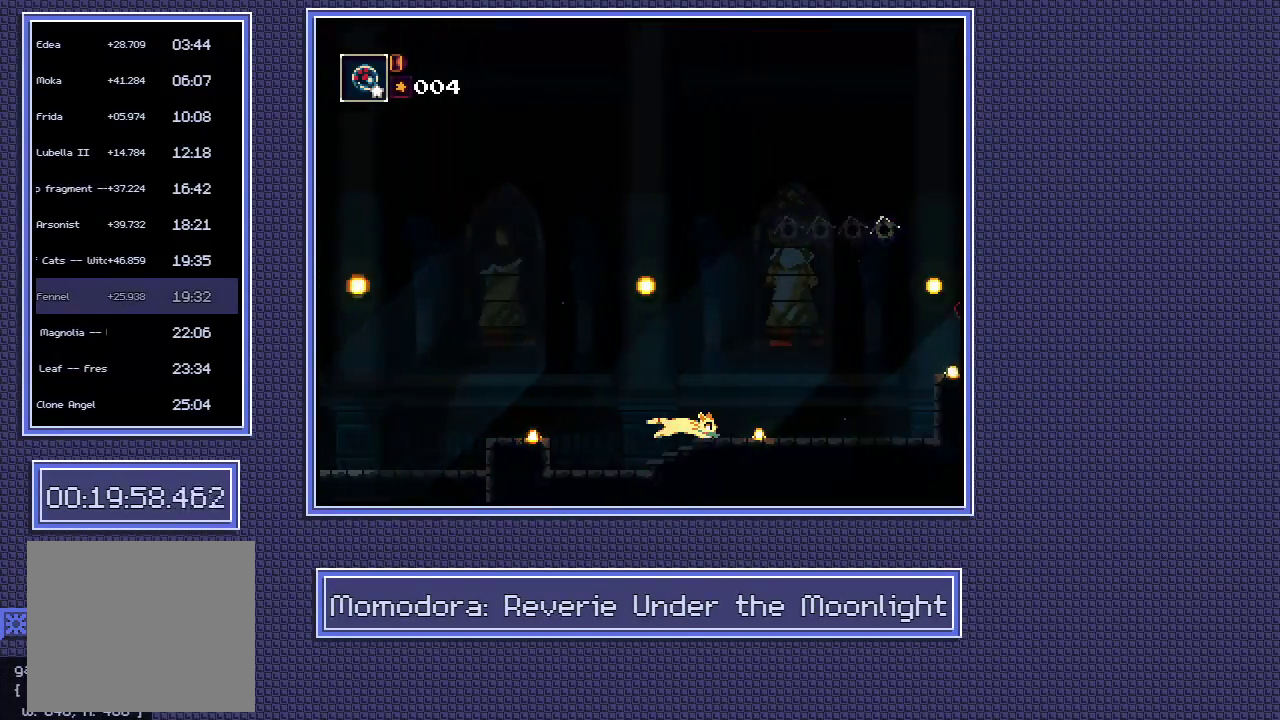
{"buttons": [], "left_stick": "right", "right_stick": "down"}
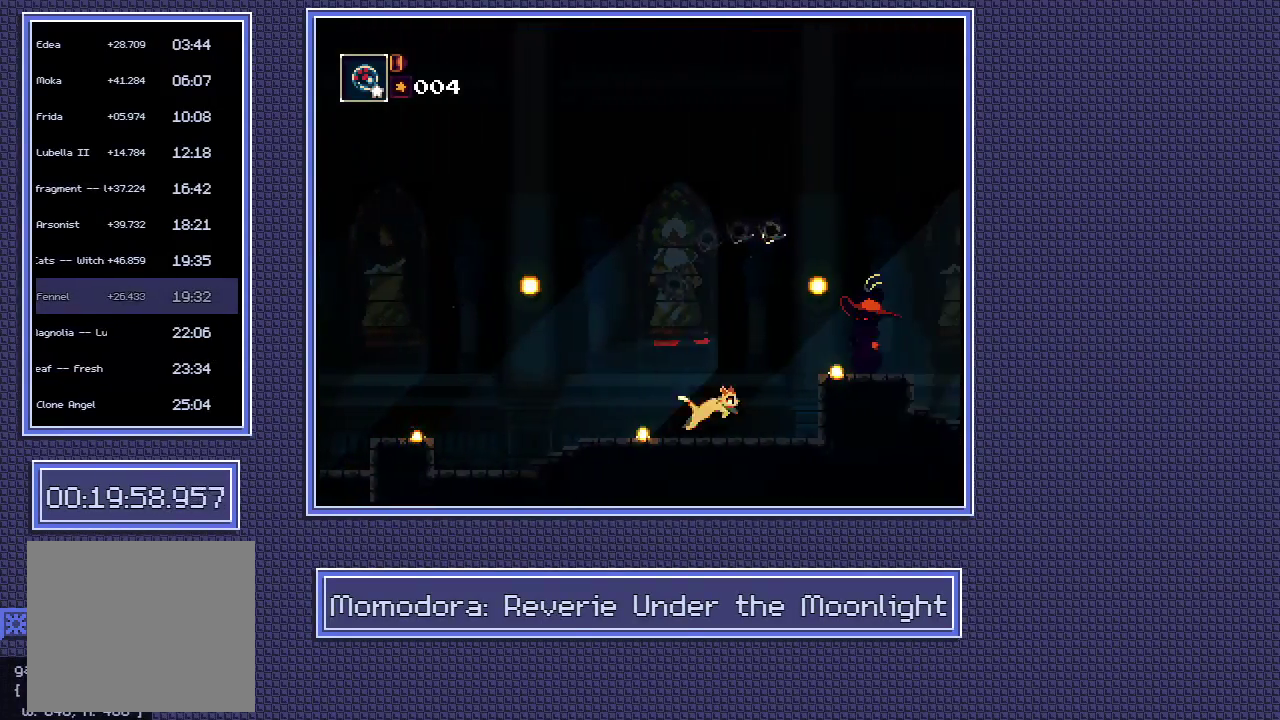
{"buttons": [], "left_stick": "right", "right_stick": "down"}
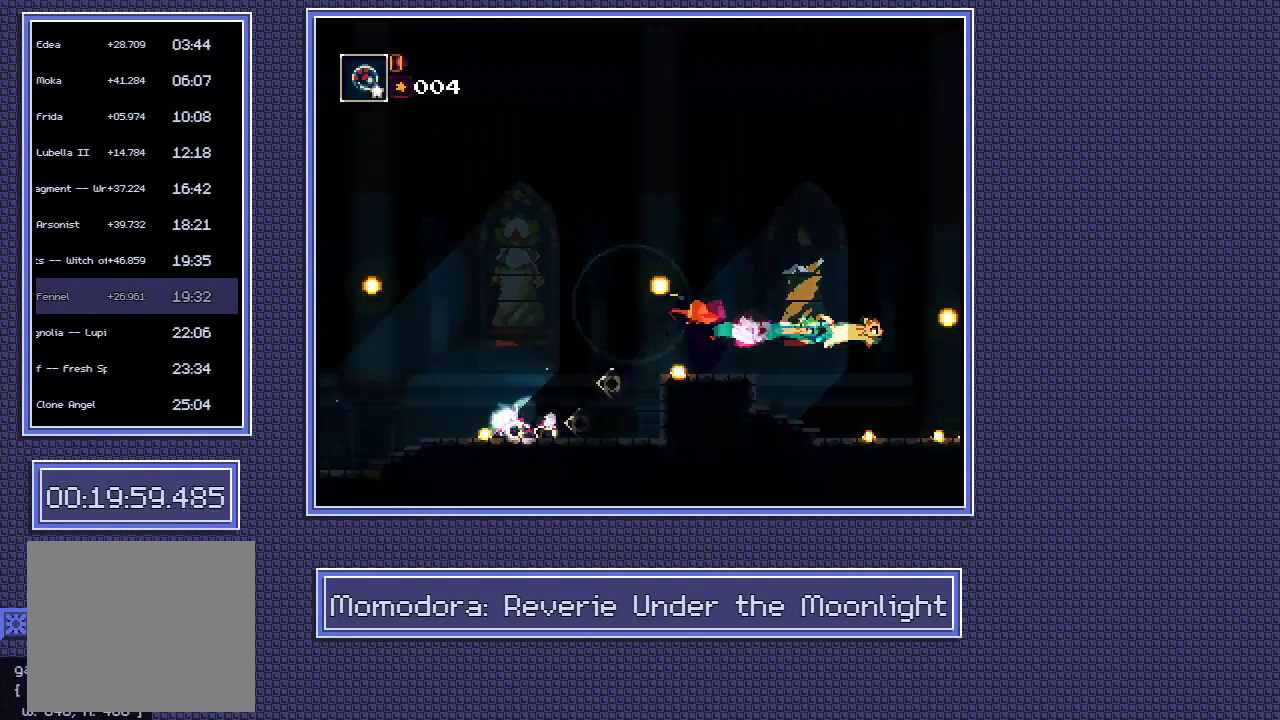
{"buttons": [], "left_stick": "right", "right_stick": "down"}
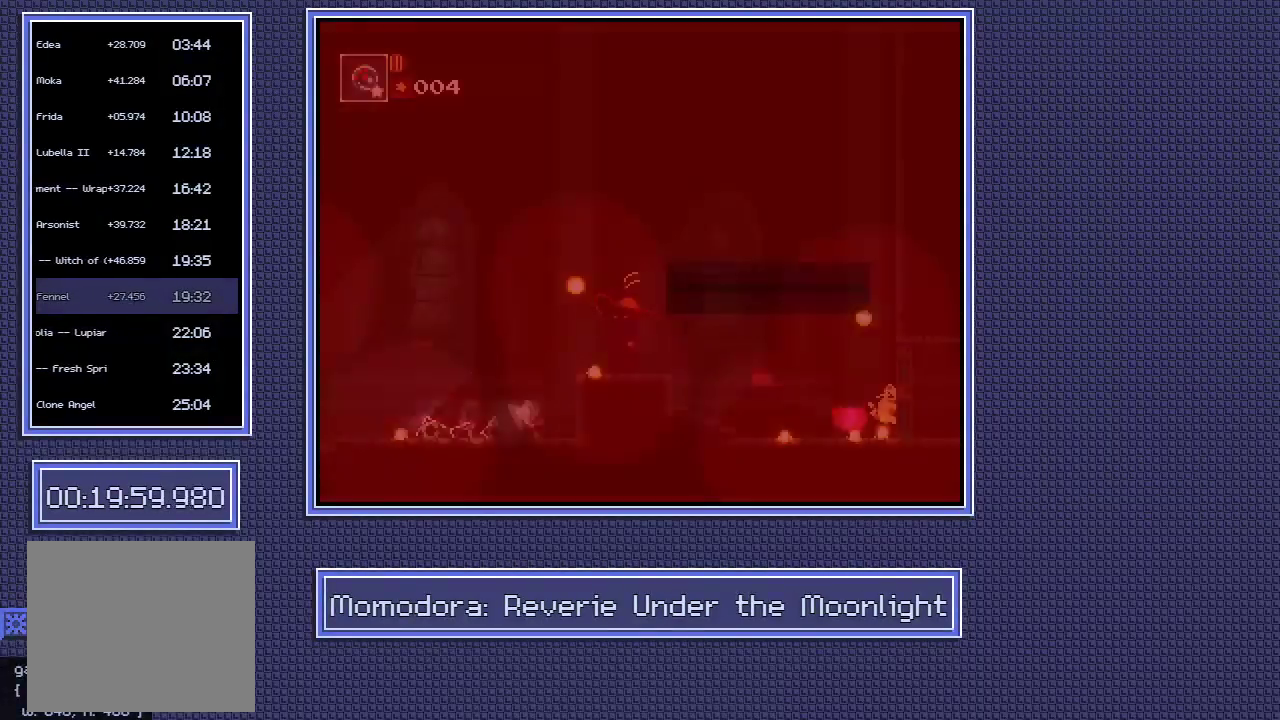
{"buttons": [], "left_stick": "right", "right_stick": "center", "events": [[83, "right_stick", "center"]]}
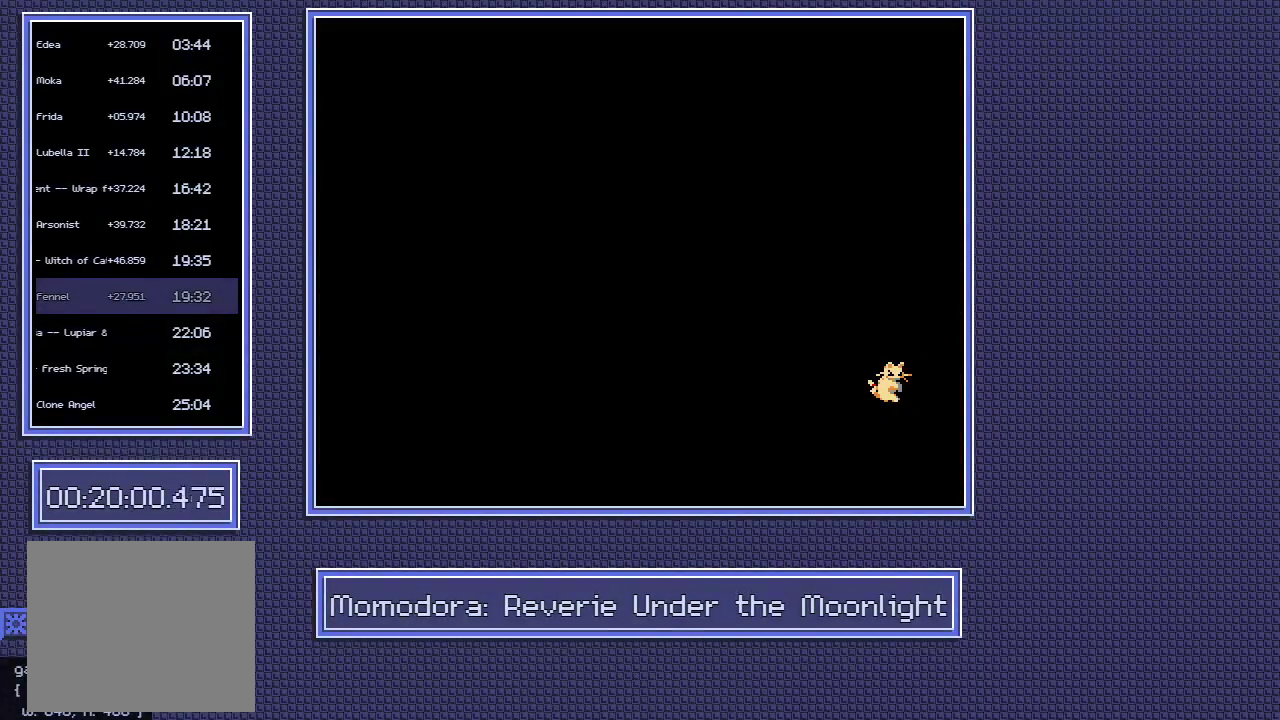
{"buttons": [], "left_stick": "center", "right_stick": "center", "events": [[167, "left_stick", "center"], [333, "right_stick", "down"], [417, "right_stick", "center"]]}
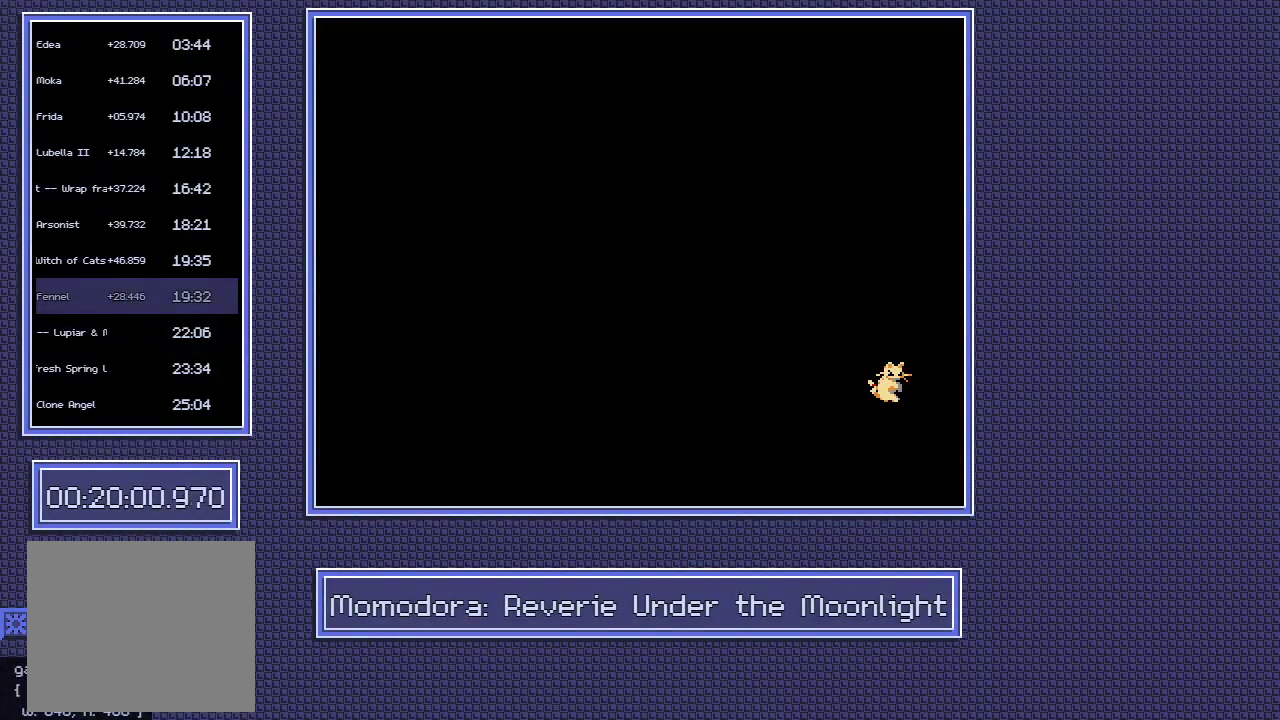
{"buttons": [], "left_stick": "center", "right_stick": "center", "events": []}
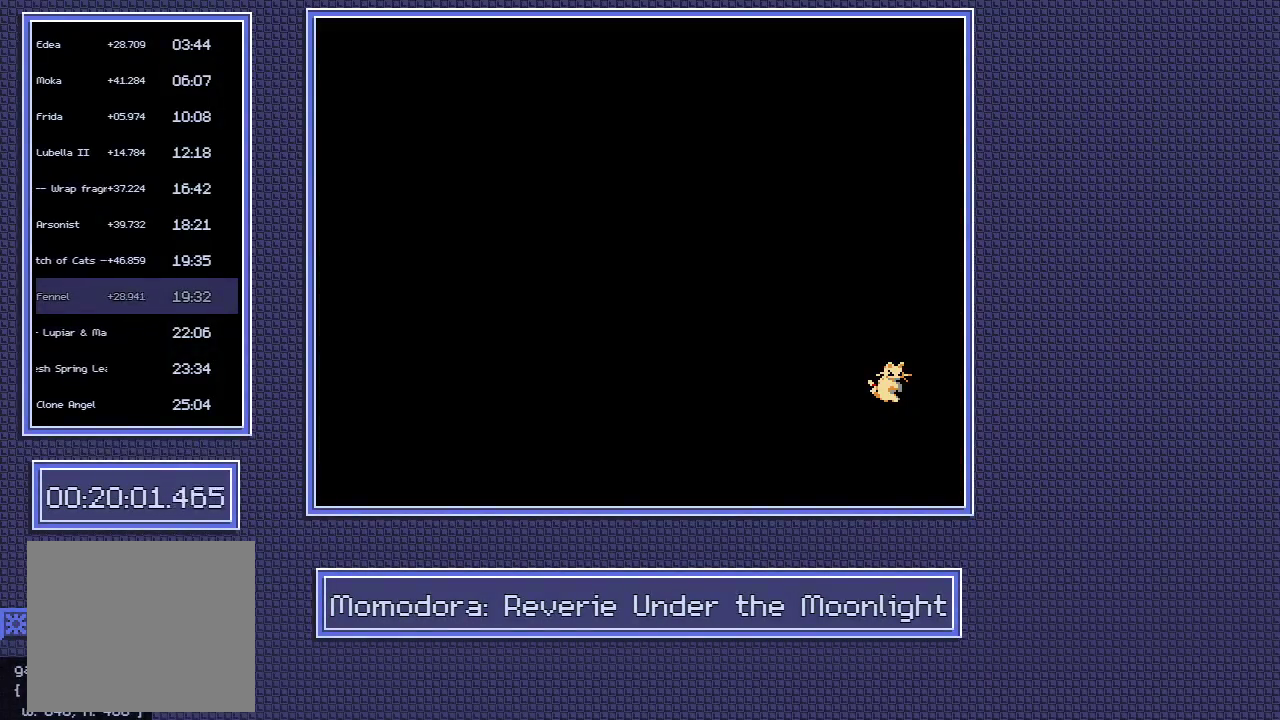
{"buttons": [], "left_stick": "center", "right_stick": "center", "events": []}
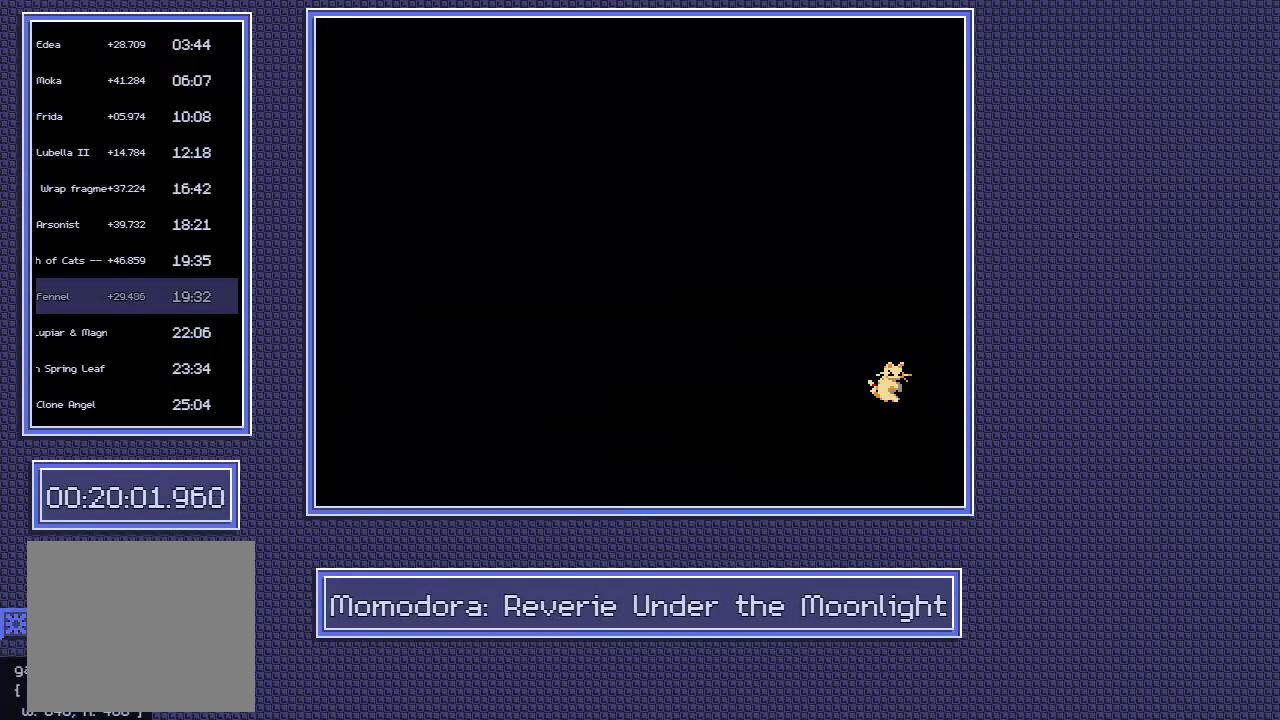
{"buttons": [], "left_stick": "center", "right_stick": "center", "events": []}
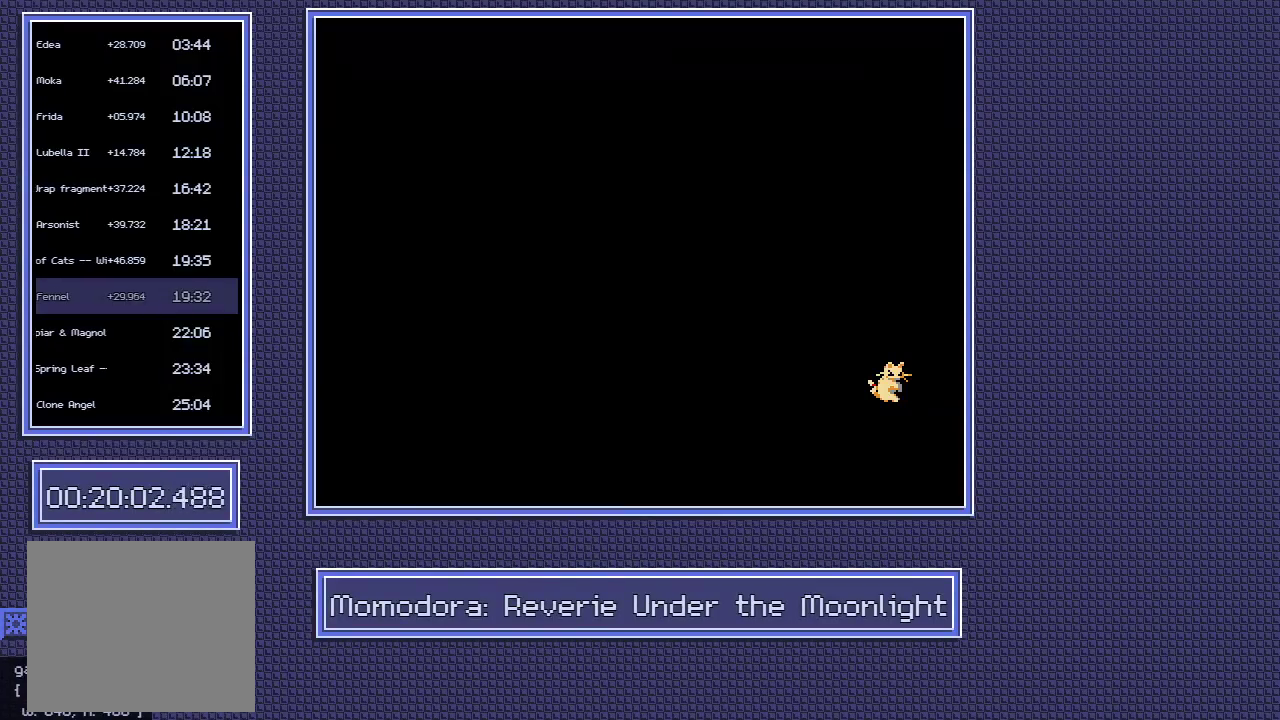
{"buttons": [], "left_stick": "center", "right_stick": "center", "events": []}
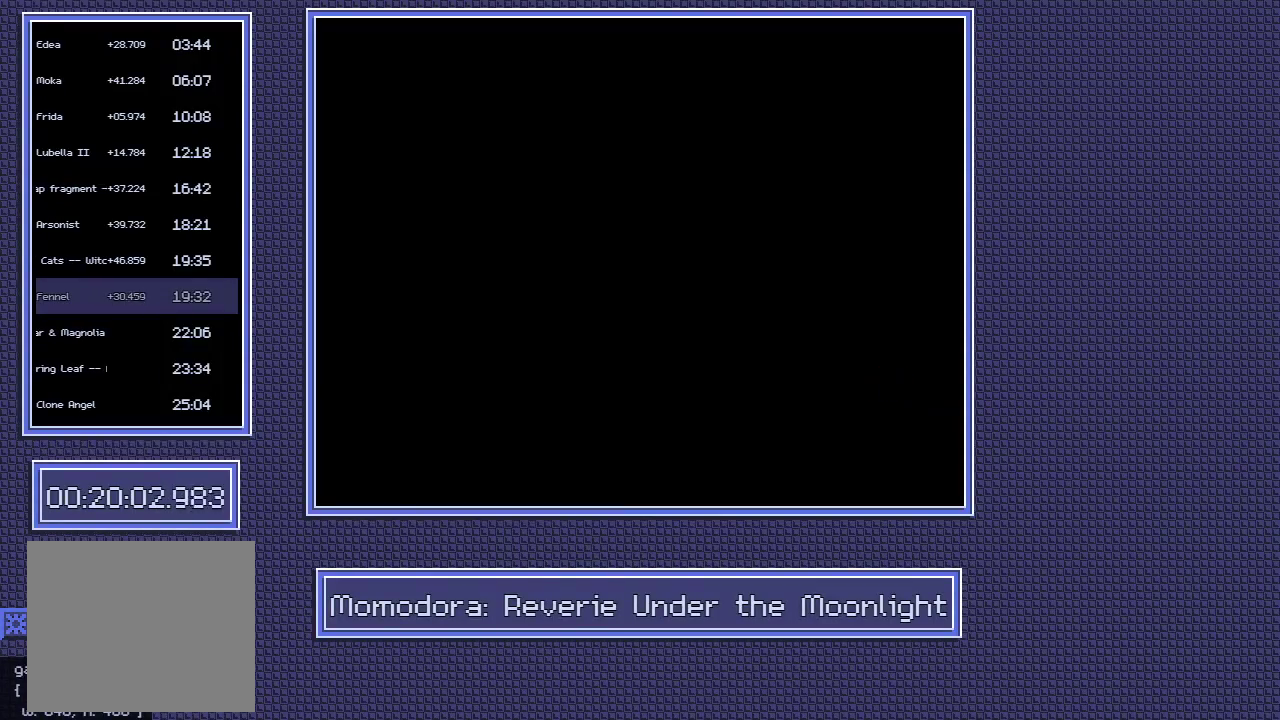
{"buttons": [], "left_stick": "center", "right_stick": "center", "events": []}
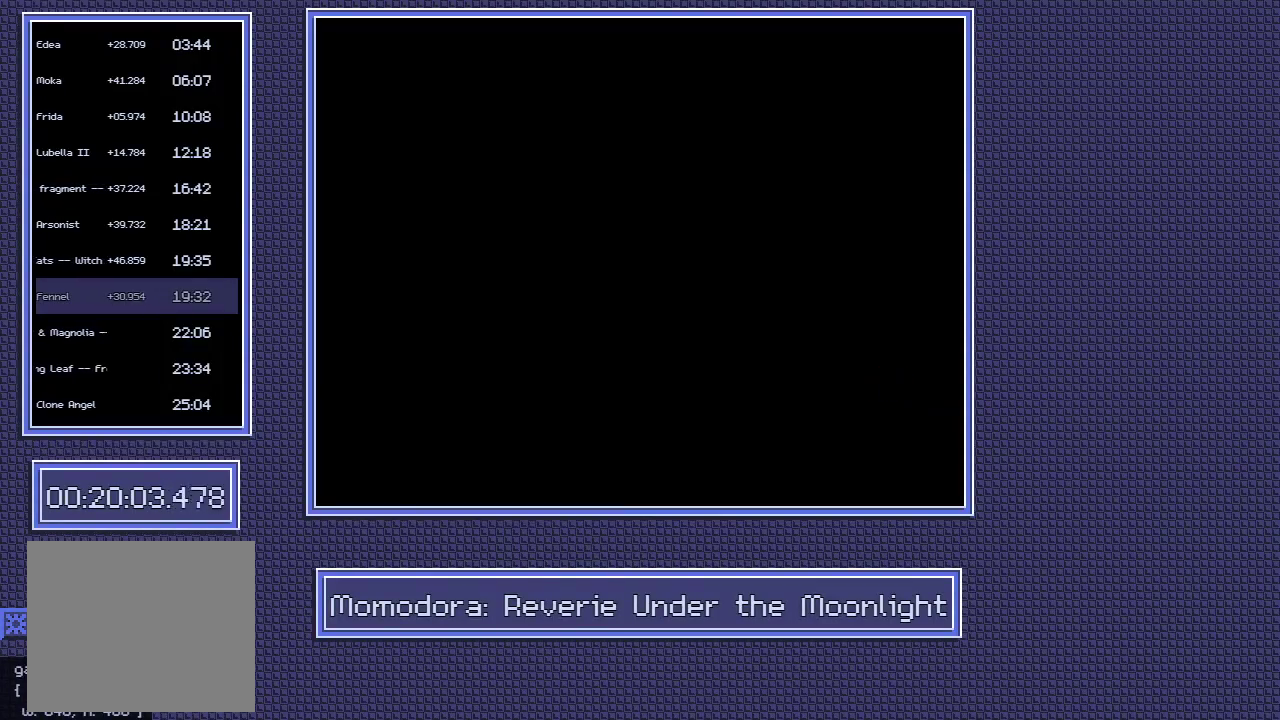
{"buttons": [], "left_stick": "right", "right_stick": "center"}
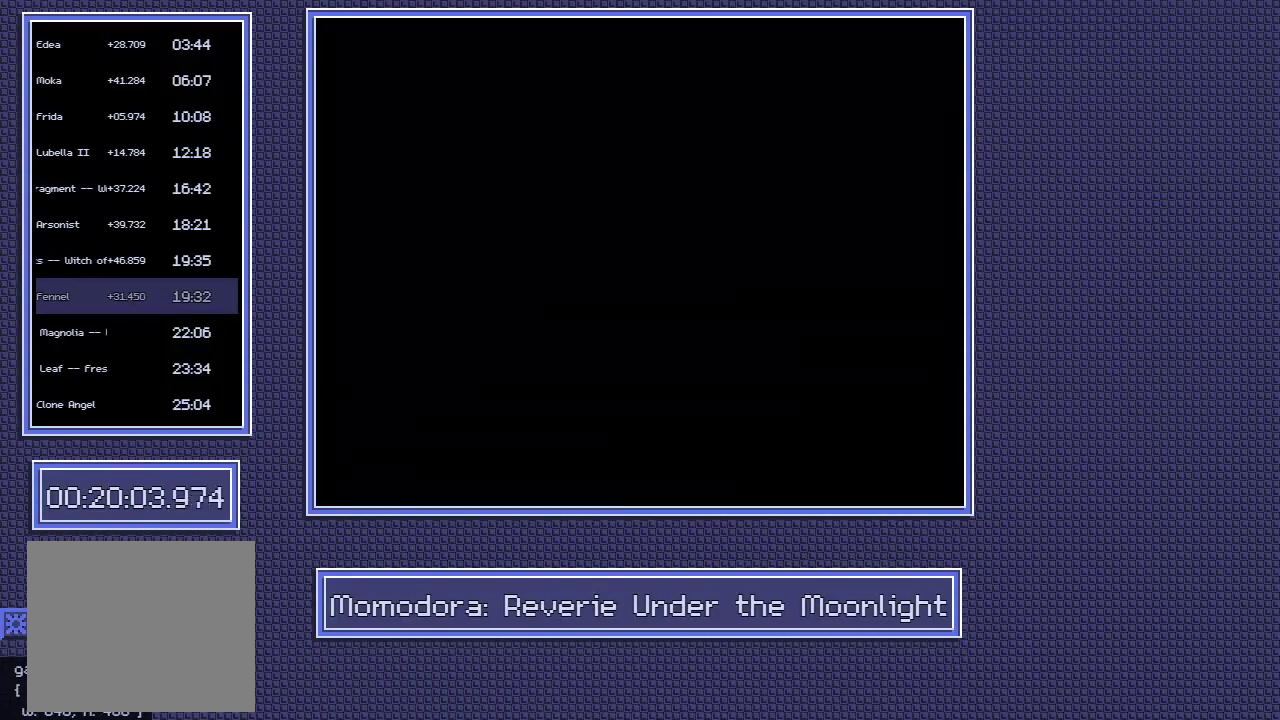
{"buttons": [], "left_stick": "right", "right_stick": "center", "events": []}
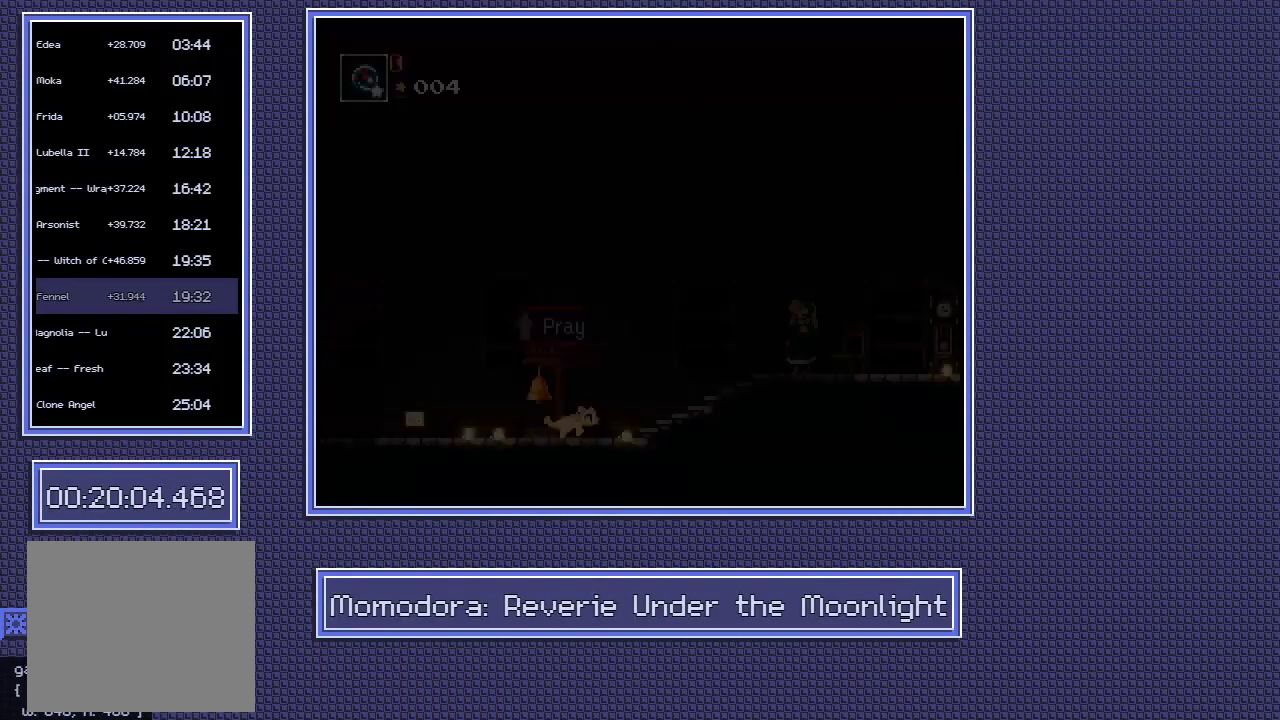
{"buttons": [], "left_stick": "right", "right_stick": "center", "events": []}
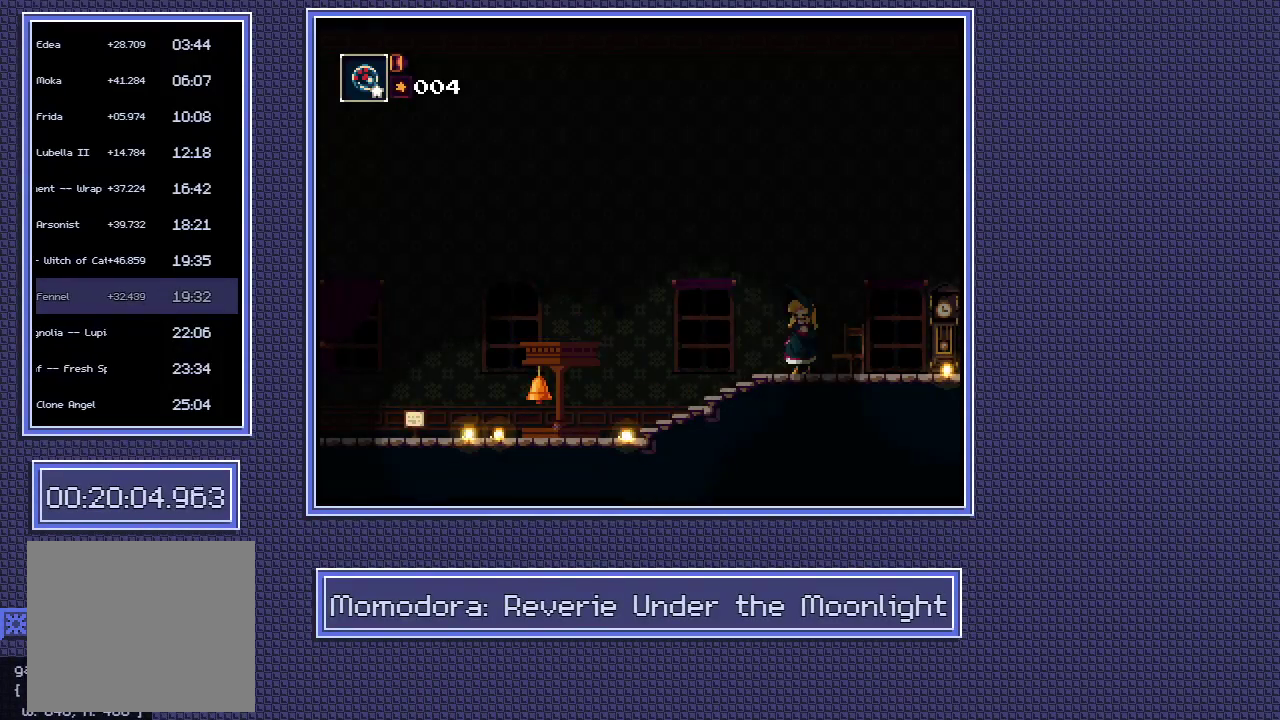
{"buttons": [], "left_stick": "right", "right_stick": "center", "events": []}
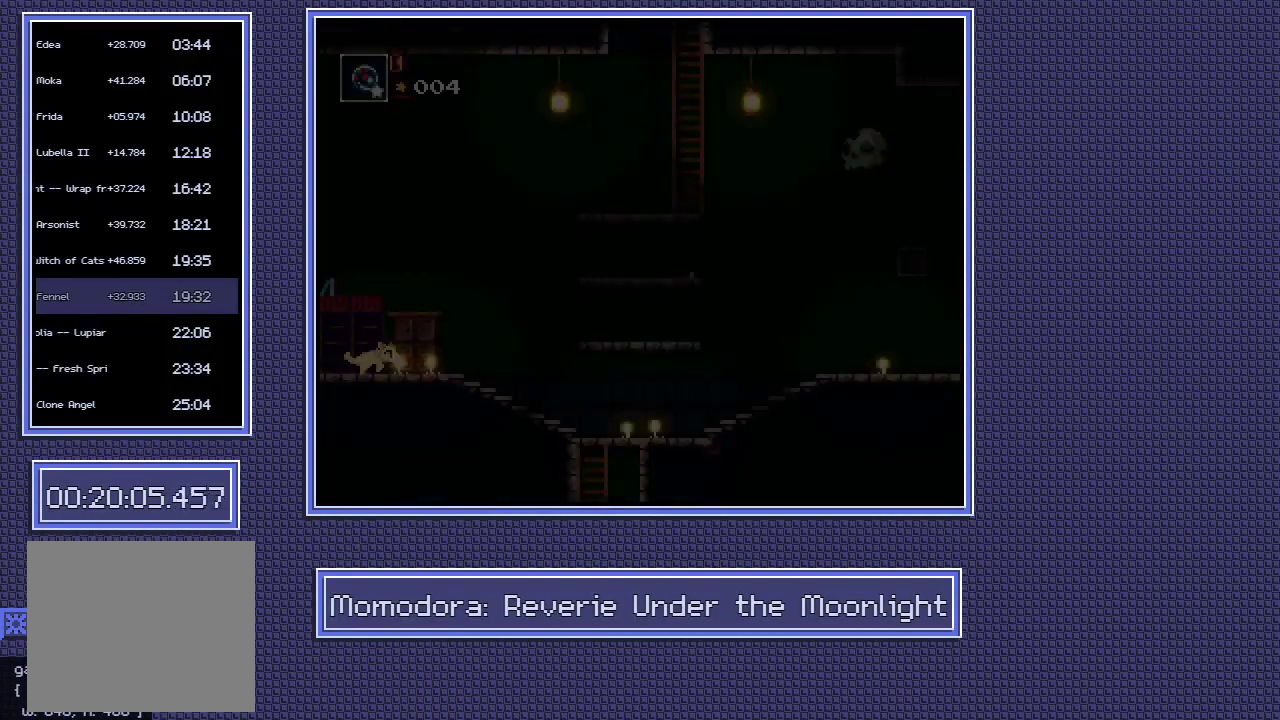
{"buttons": [], "left_stick": "right", "right_stick": "center", "events": []}
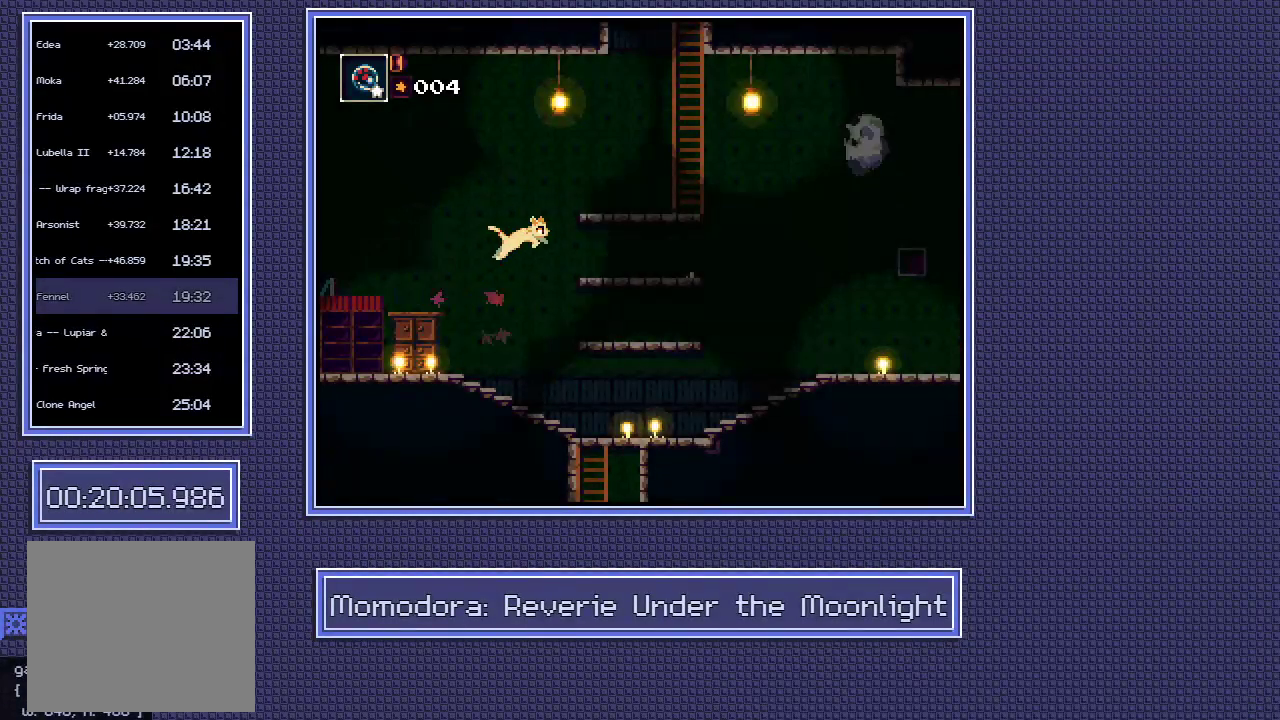
{"buttons": ["Y"], "left_stick": "center", "right_stick": "center", "events": [[400, "left_stick", "center"], [433, "Y", "down"]]}
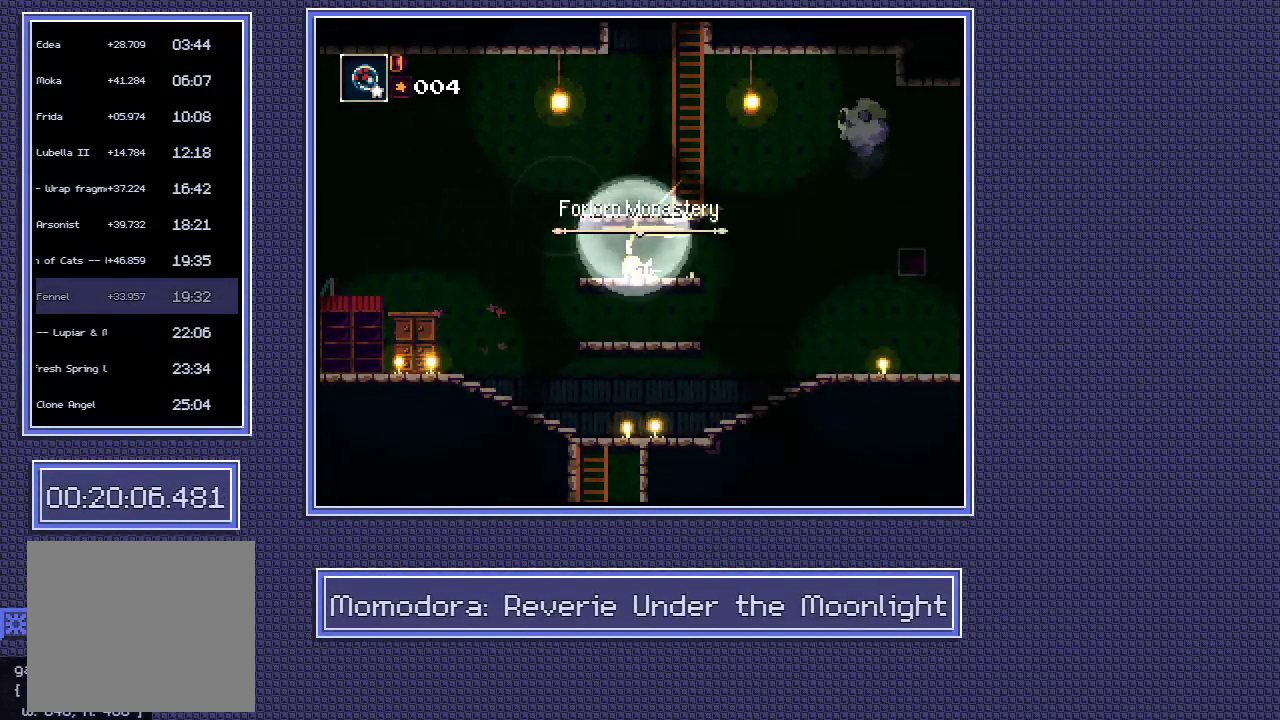
{"buttons": [], "left_stick": "center", "right_stick": "center", "events": [[167, "Y", "up"]]}
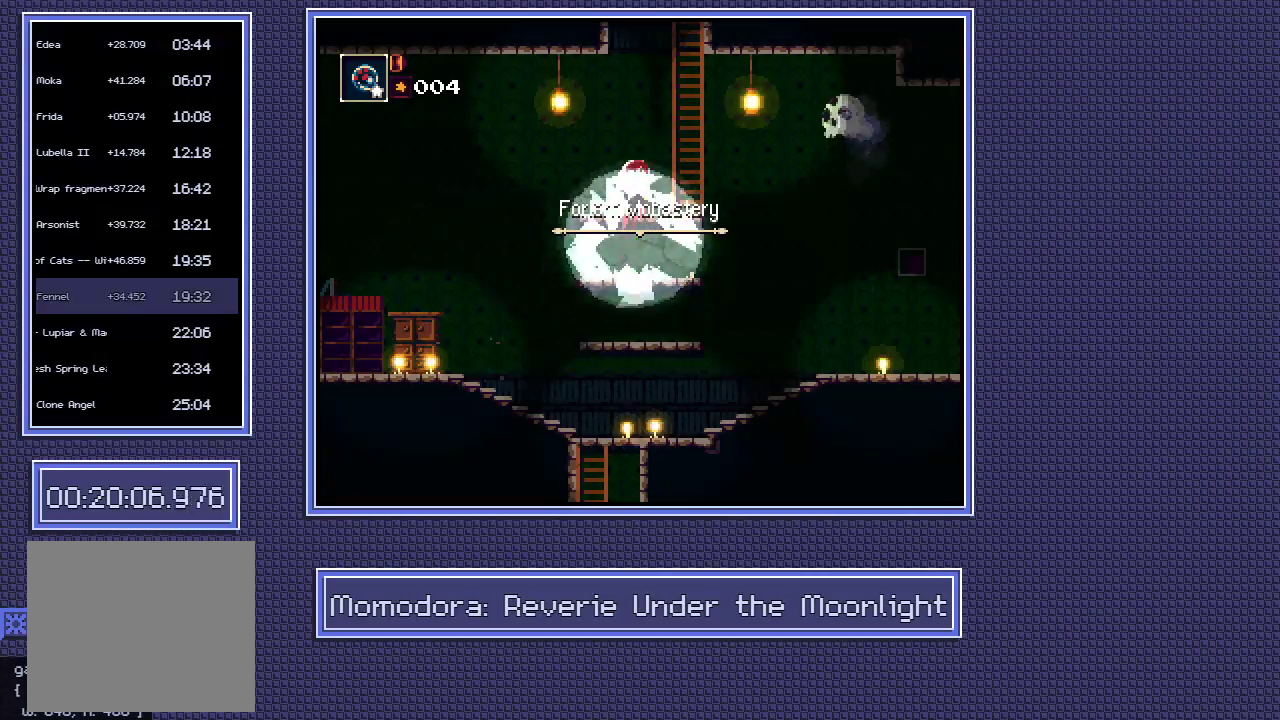
{"buttons": [], "left_stick": "up", "right_stick": "center", "events": [[133, "left_stick", "right"], [450, "left_stick", "up"]]}
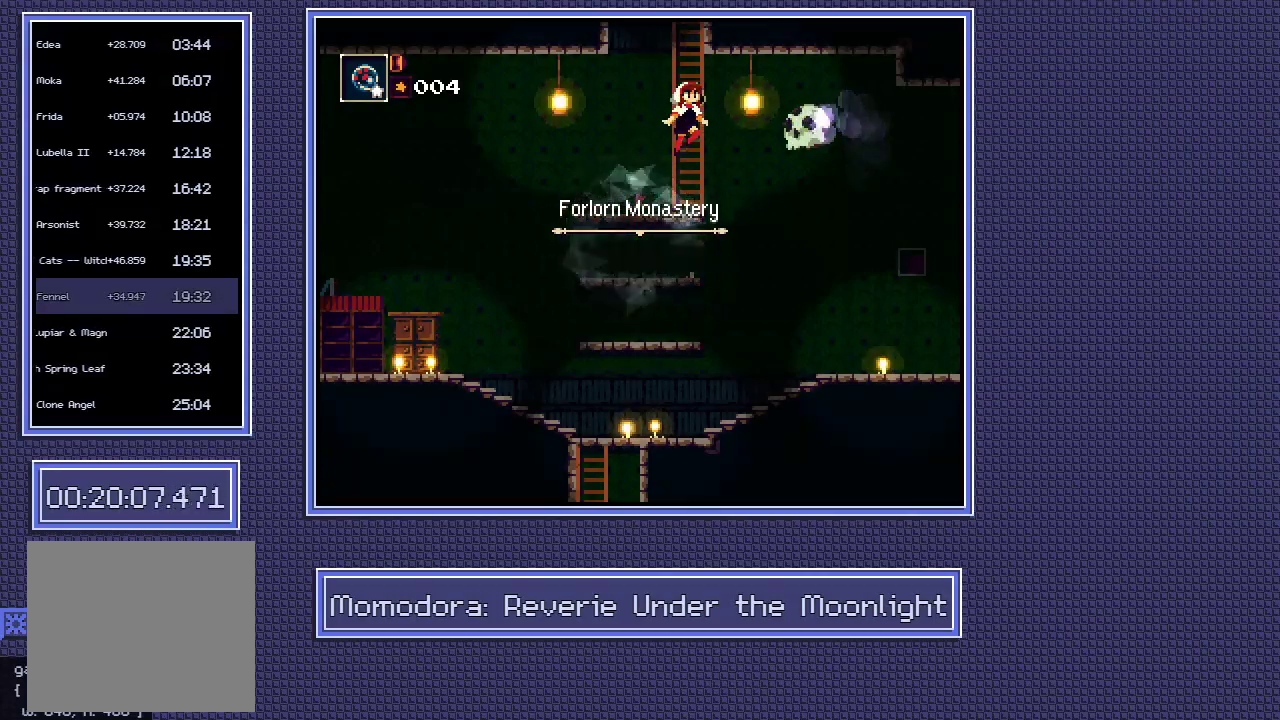
{"buttons": [], "left_stick": "up", "right_stick": "center", "events": [[50, "right_stick", "up-right"], [133, "right_stick", "center"]]}